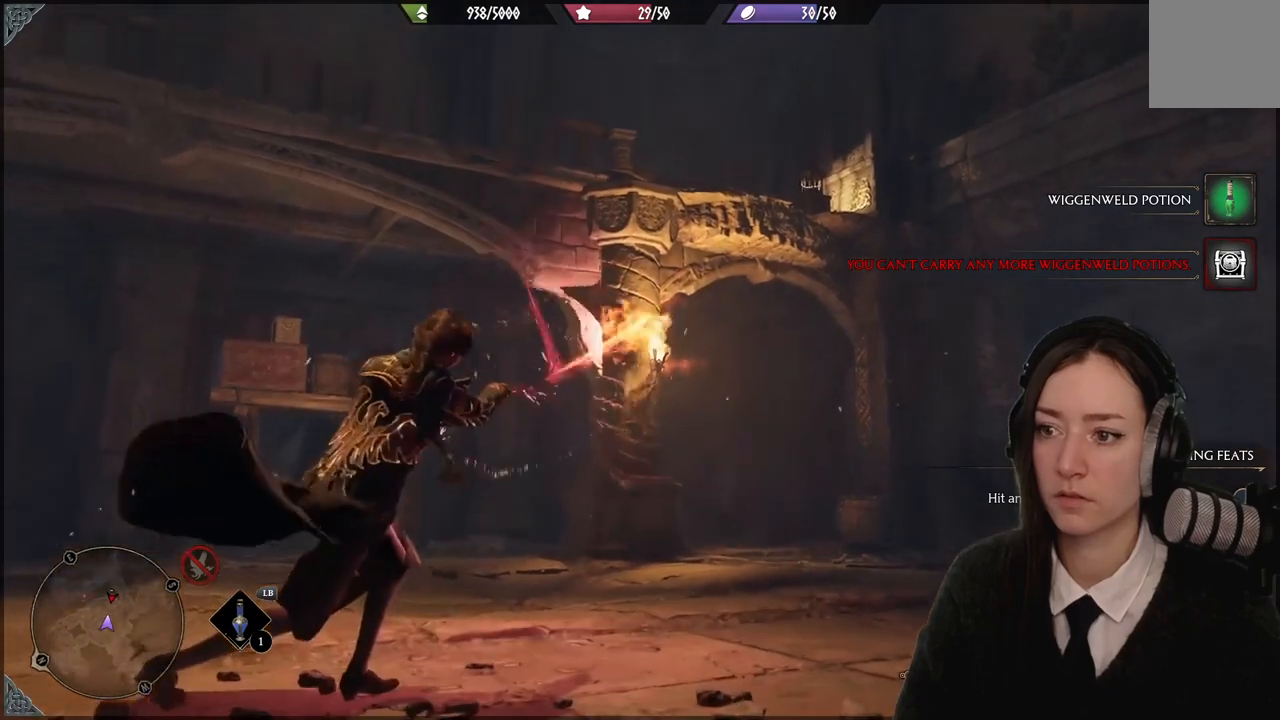
Gameplay with a controller (Xbox layout); each line is a JSON object with the inputs held at the frame after it. "events" lists button and stick changes between this image and that frame as [ms after this image, input, new state], when the widget could be followed in between. Not read: DPAD_DOWN L2 L3 R3.
{"buttons": [], "left_stick": "down", "right_stick": "center", "events": [[167, "B", "down"], [301, "B", "up"]]}
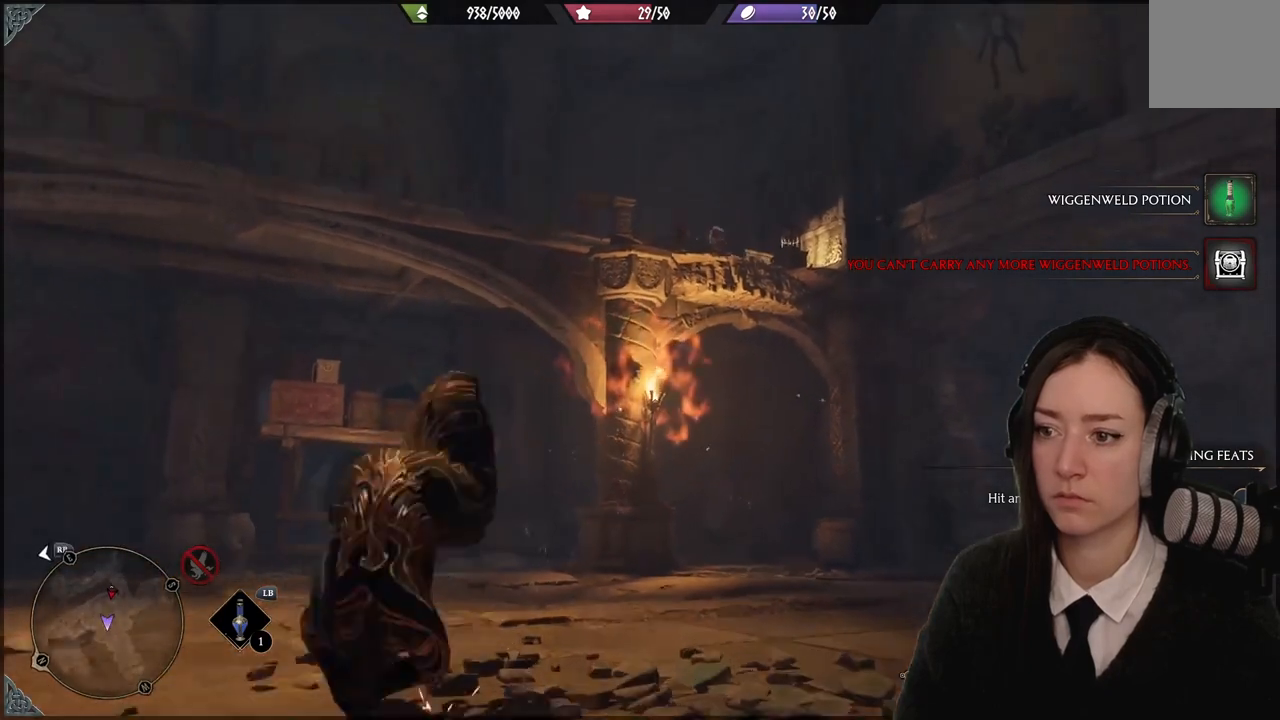
{"buttons": [], "left_stick": "center", "right_stick": "center", "events": [[300, "left_stick", "center"]]}
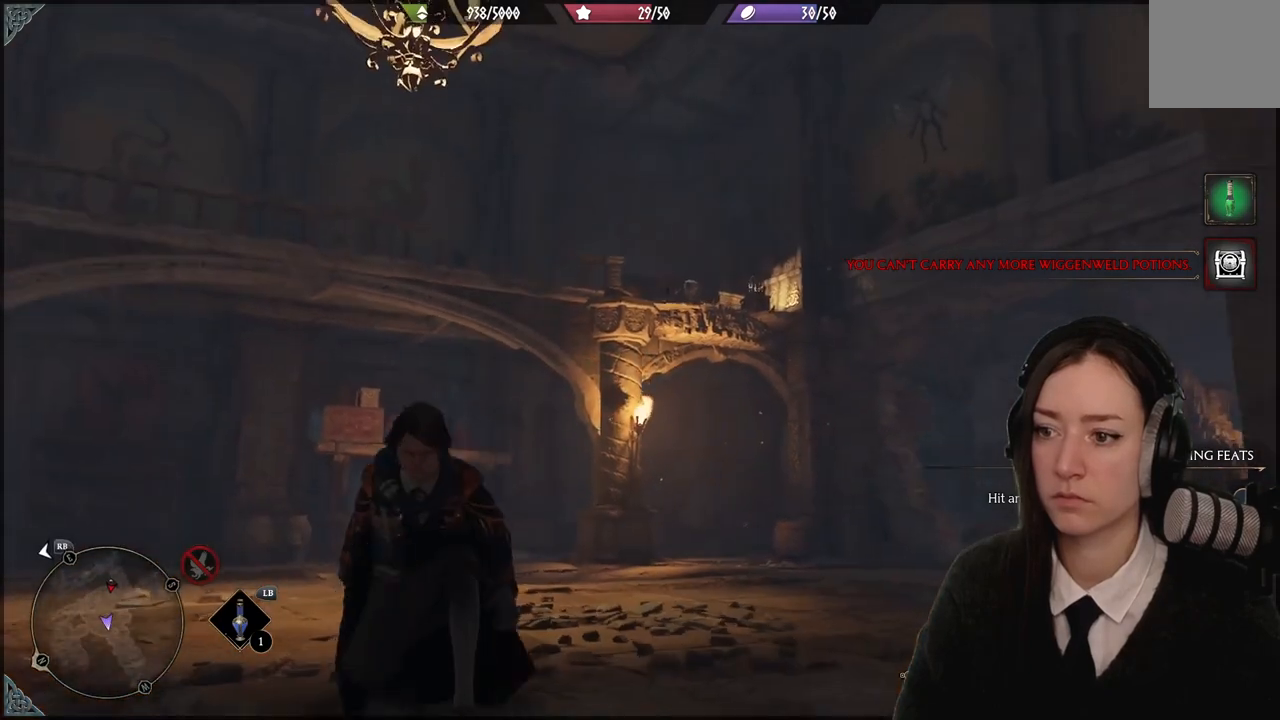
{"buttons": [], "left_stick": "center", "right_stick": "up", "events": [[401, "right_stick", "up"]]}
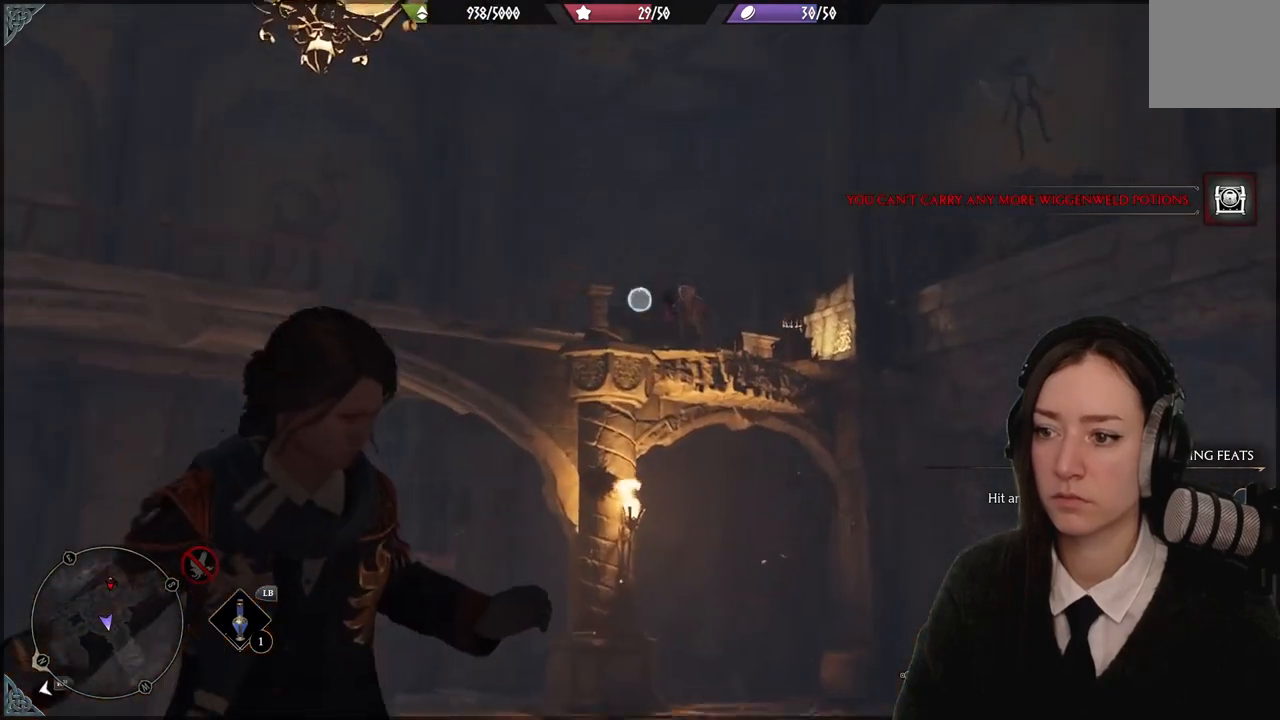
{"buttons": [], "left_stick": "center", "right_stick": "center"}
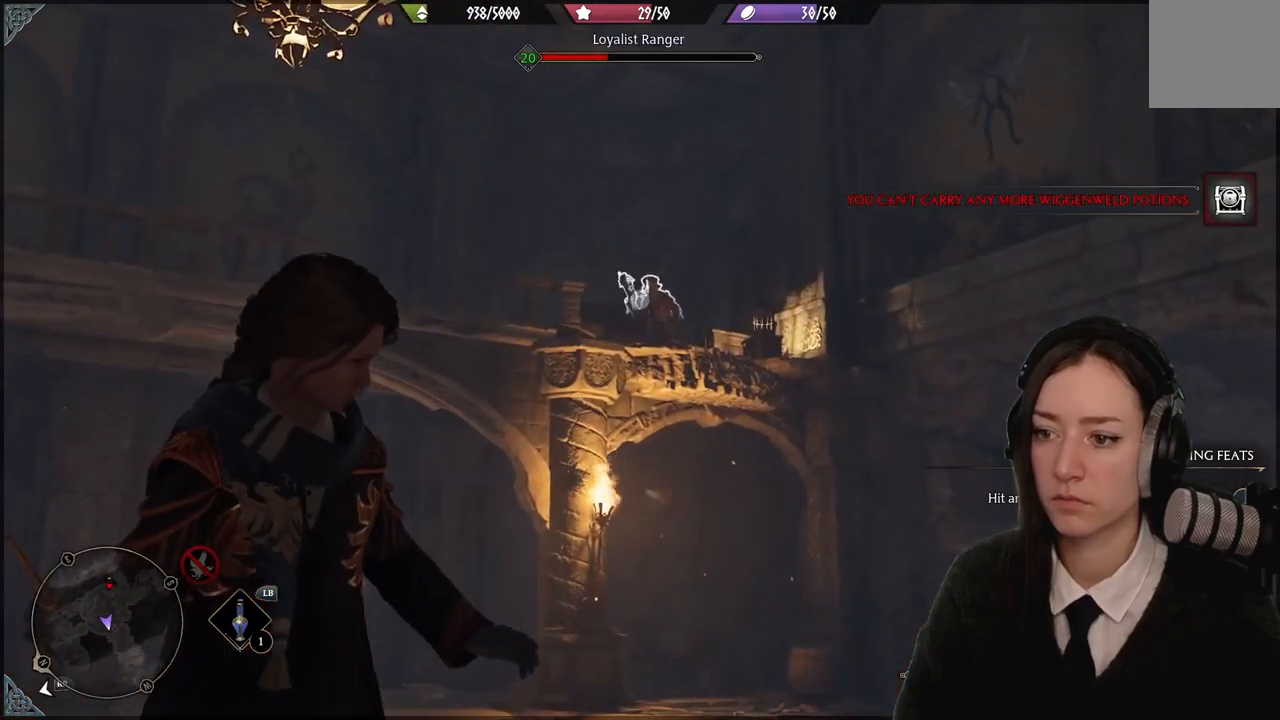
{"buttons": ["R2"], "left_stick": "center", "right_stick": "center", "events": [[100, "right_stick", "right"], [167, "right_stick", "center"], [401, "R2", "down"]]}
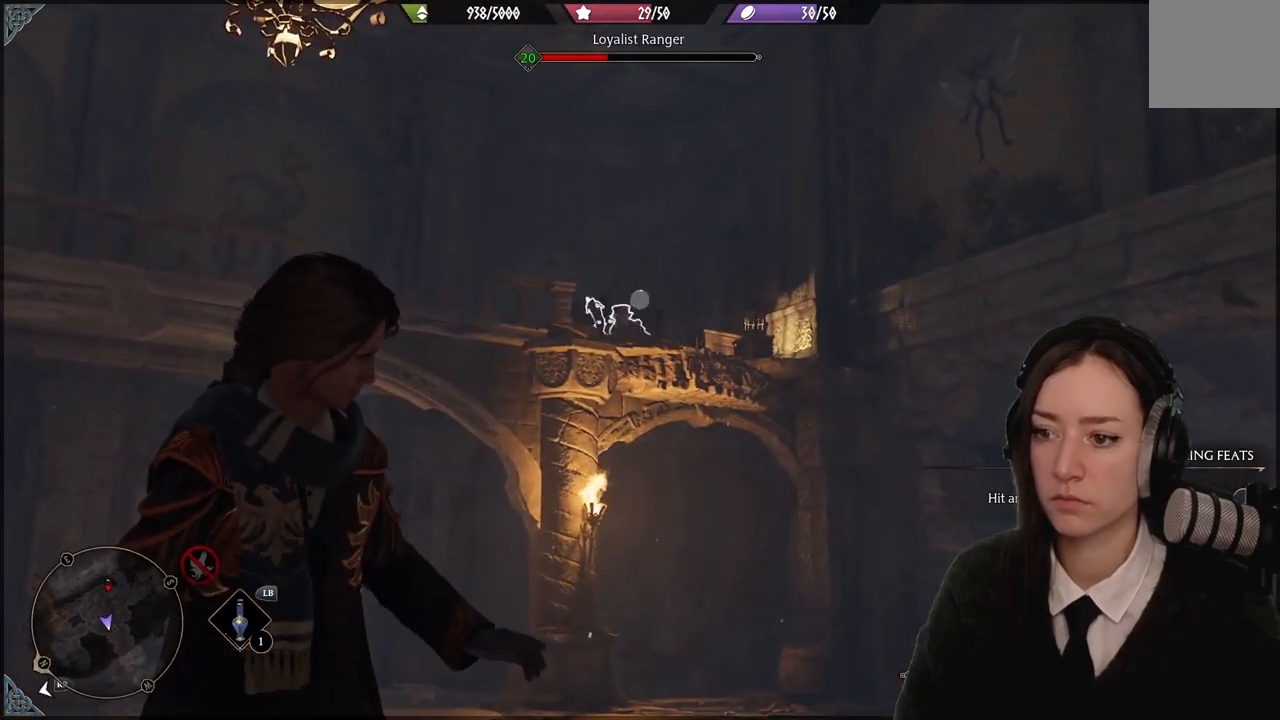
{"buttons": ["R2"], "left_stick": "center", "right_stick": "center", "events": [[267, "right_stick", "down-left"], [400, "right_stick", "center"]]}